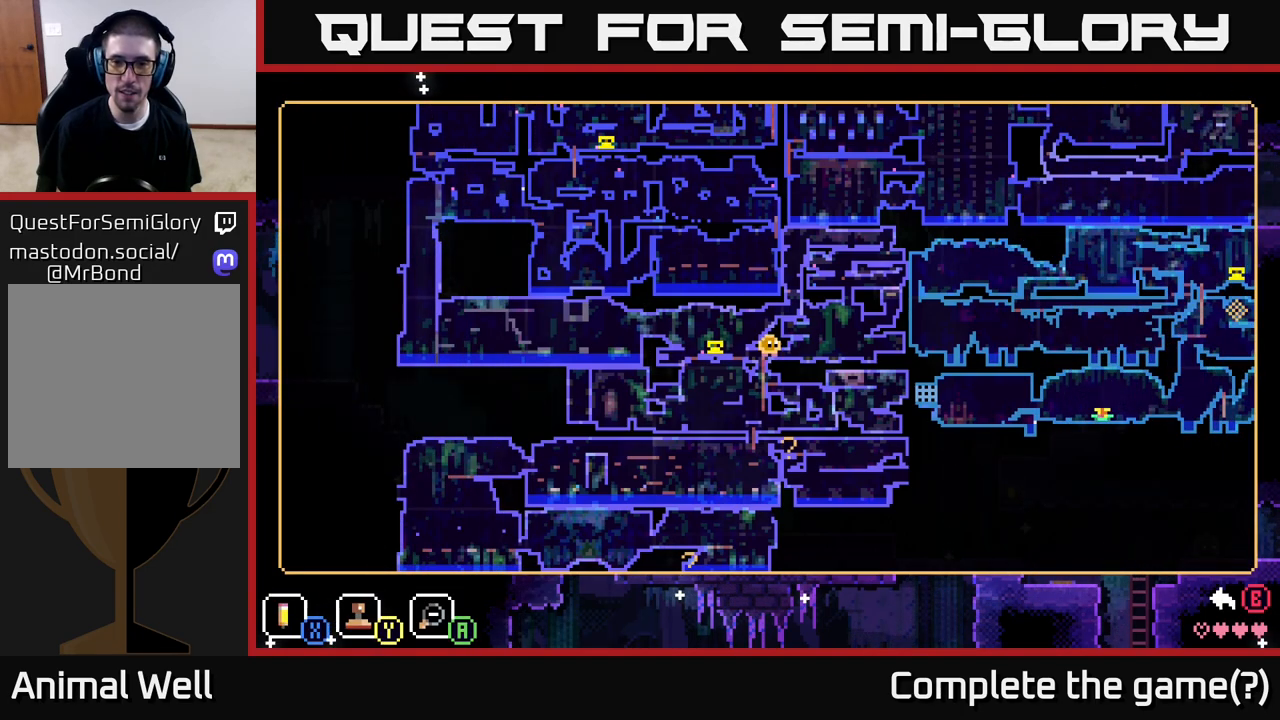
Gameplay with a controller (Xbox layout); each line is a JSON object with the inputs held at the frame after it. "events" lists button and stick changes between this image and that frame as [ms after this image, input, new state], when the widget could be followed in between.
{"buttons": [], "left_stick": "center", "right_stick": "center", "events": []}
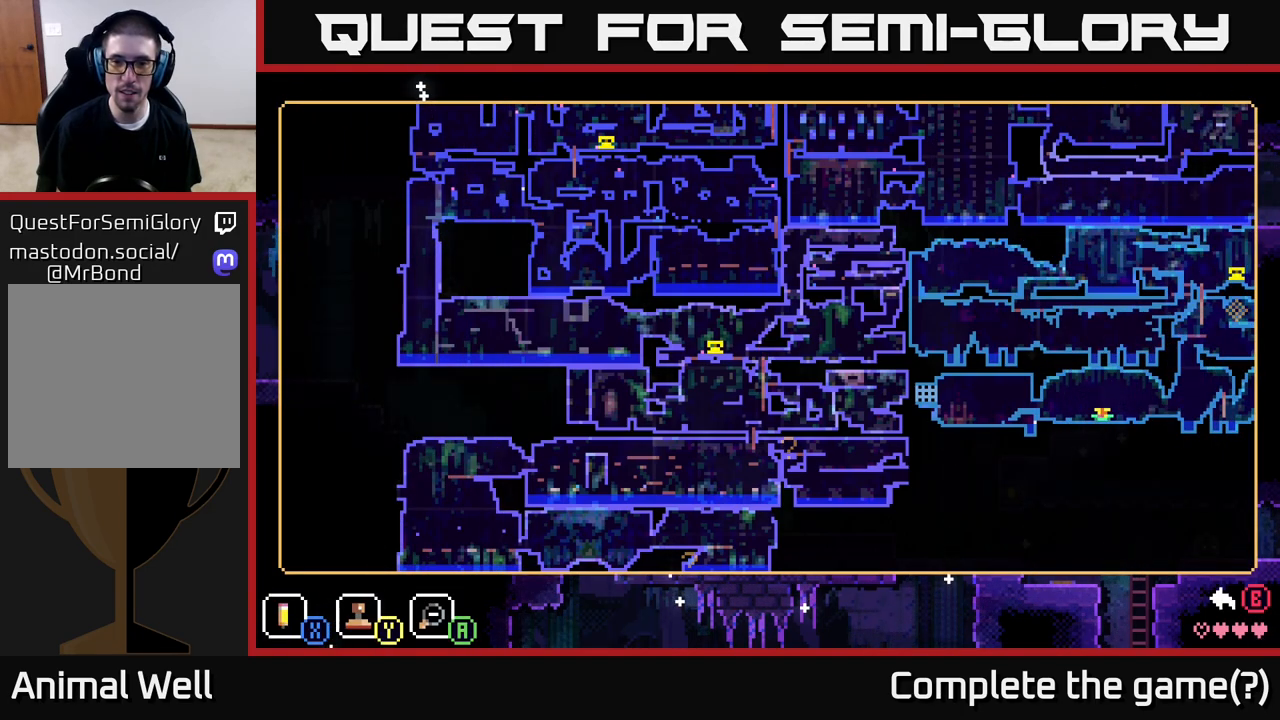
{"buttons": [], "left_stick": "center", "right_stick": "center", "events": [[350, "SELECT", "down"], [450, "SELECT", "up"]]}
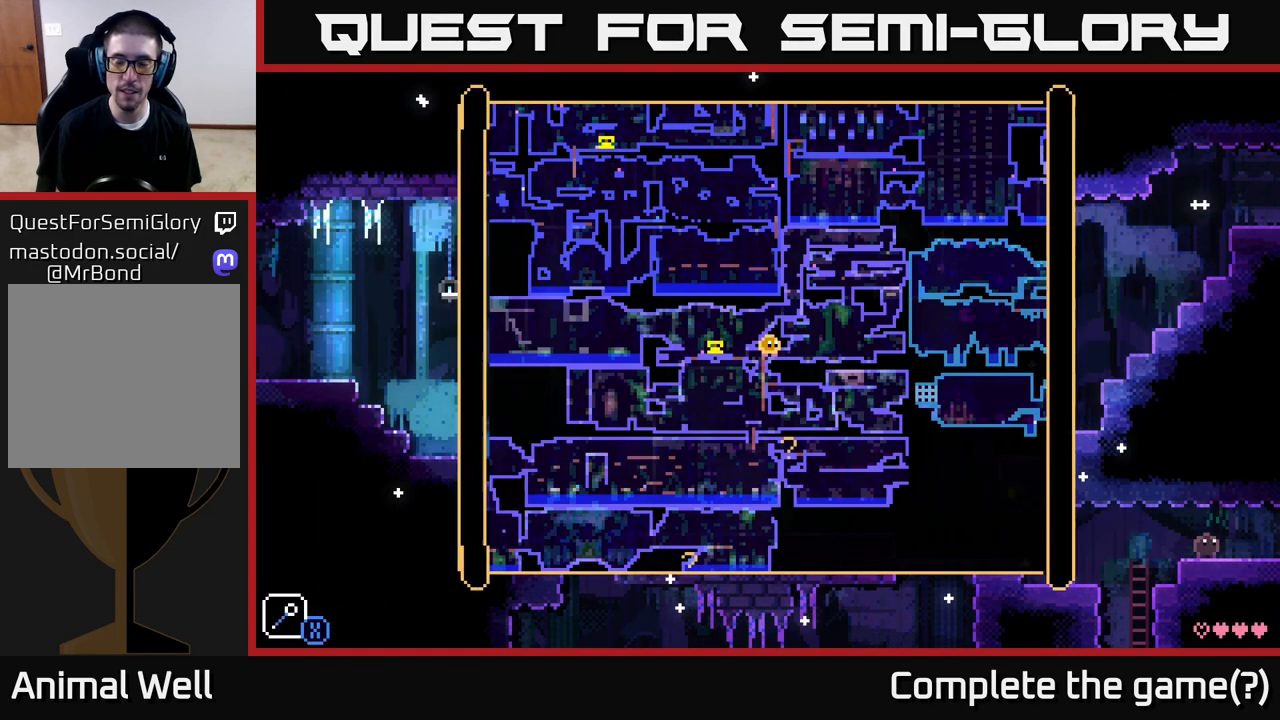
{"buttons": [], "left_stick": "left", "right_stick": "center", "events": [[100, "left_stick", "left"]]}
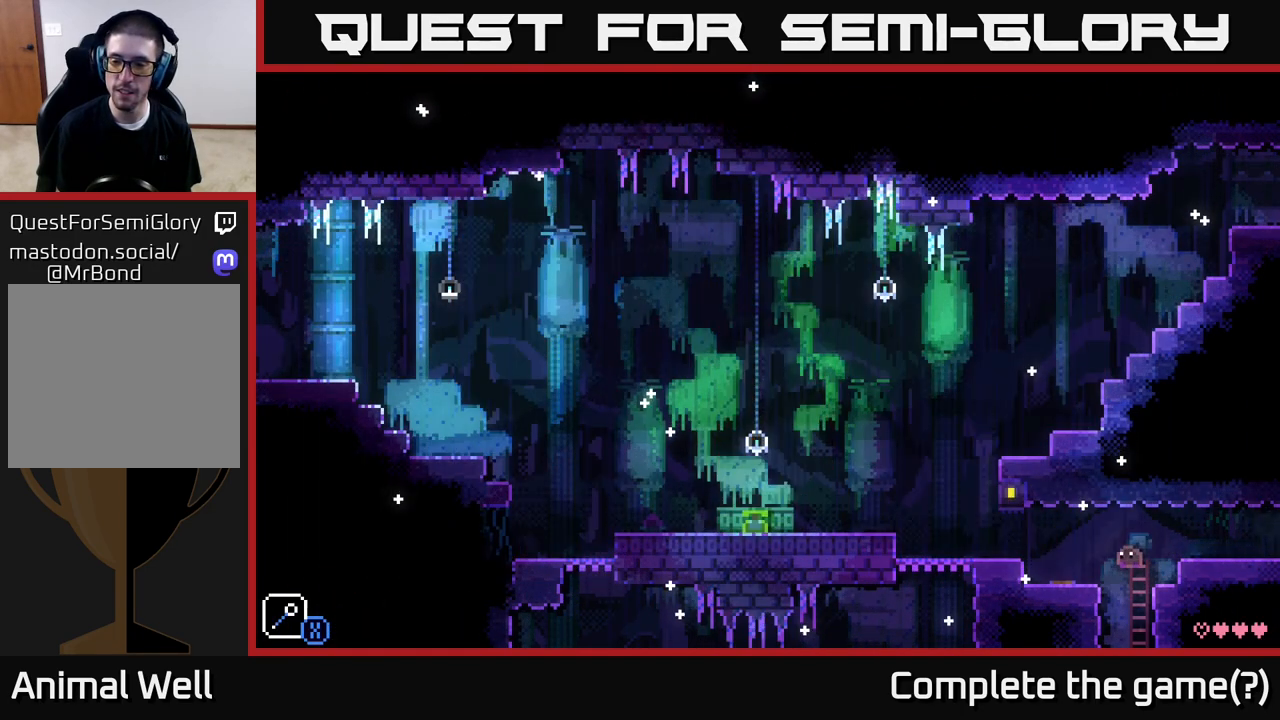
{"buttons": [], "left_stick": "up", "right_stick": "center", "events": [[50, "left_stick", "right"], [467, "left_stick", "up"]]}
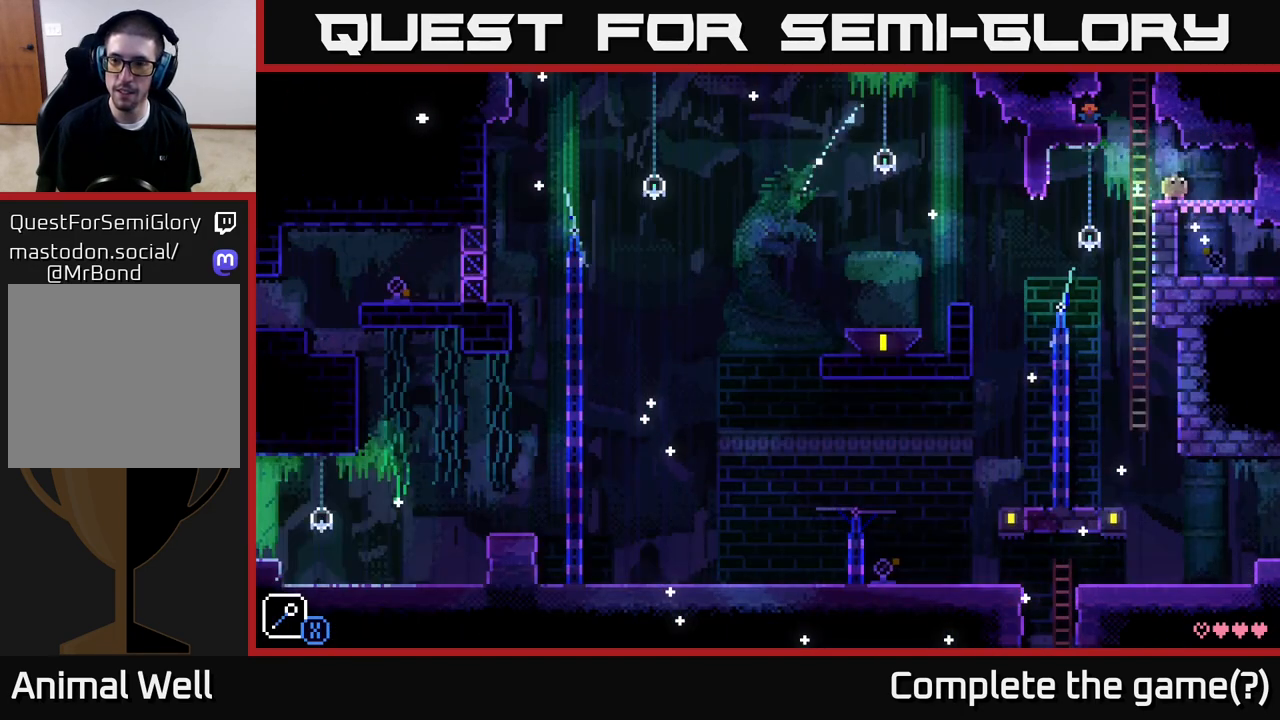
{"buttons": [], "left_stick": "center", "right_stick": "center", "events": [[133, "left_stick", "center"]]}
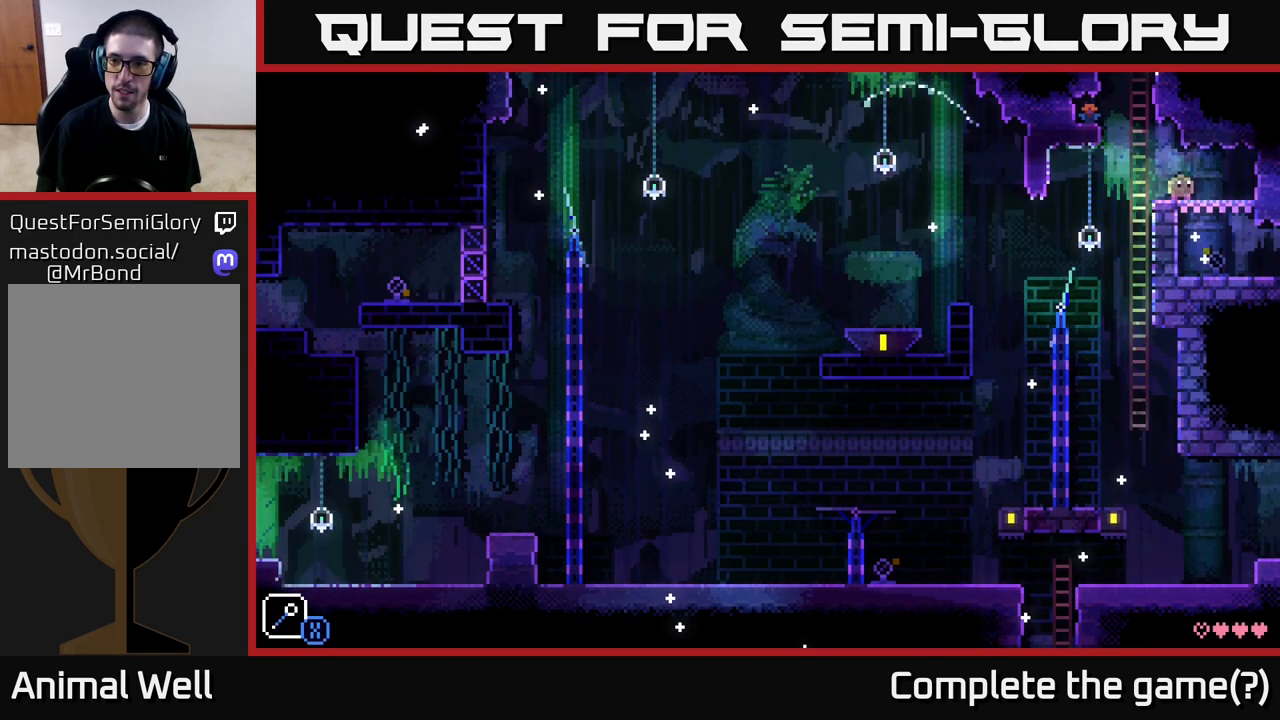
{"buttons": [], "left_stick": "down", "right_stick": "center", "events": [[17, "left_stick", "left"], [283, "left_stick", "up"], [400, "left_stick", "right"], [450, "left_stick", "down"]]}
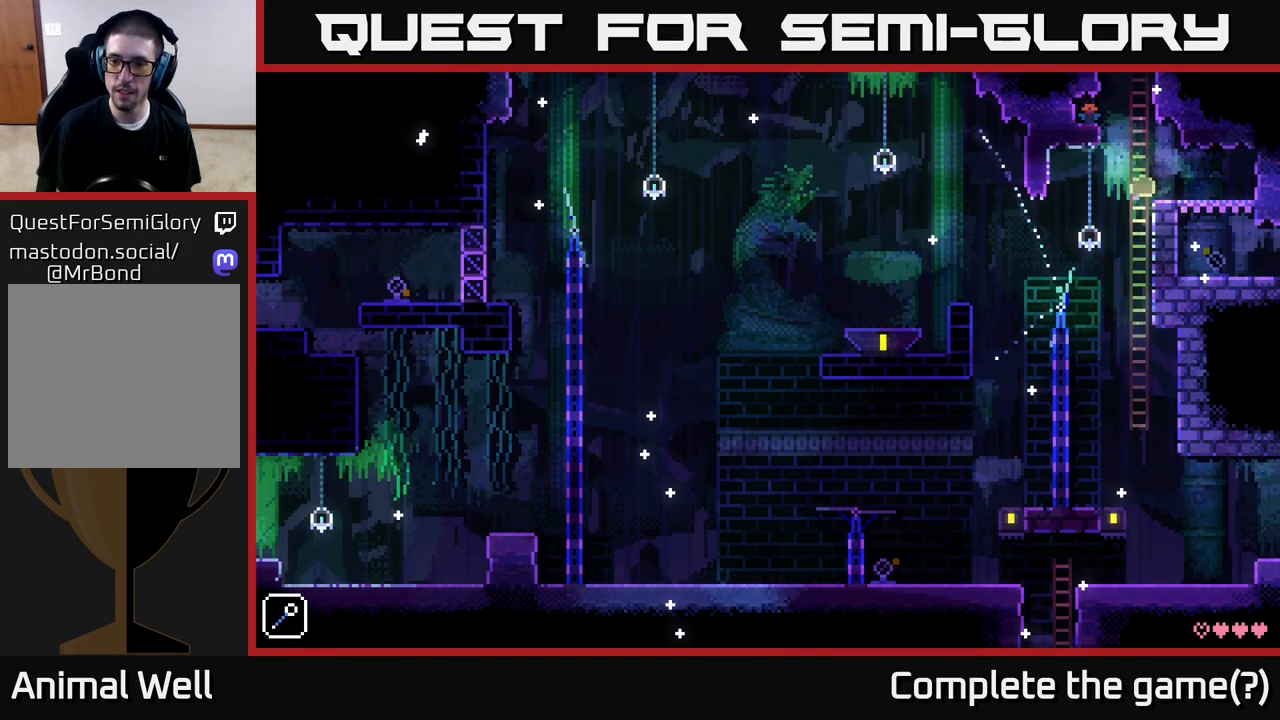
{"buttons": [], "left_stick": "center", "right_stick": "center", "events": [[17, "A", "down"], [133, "A", "up"], [167, "left_stick", "center"]]}
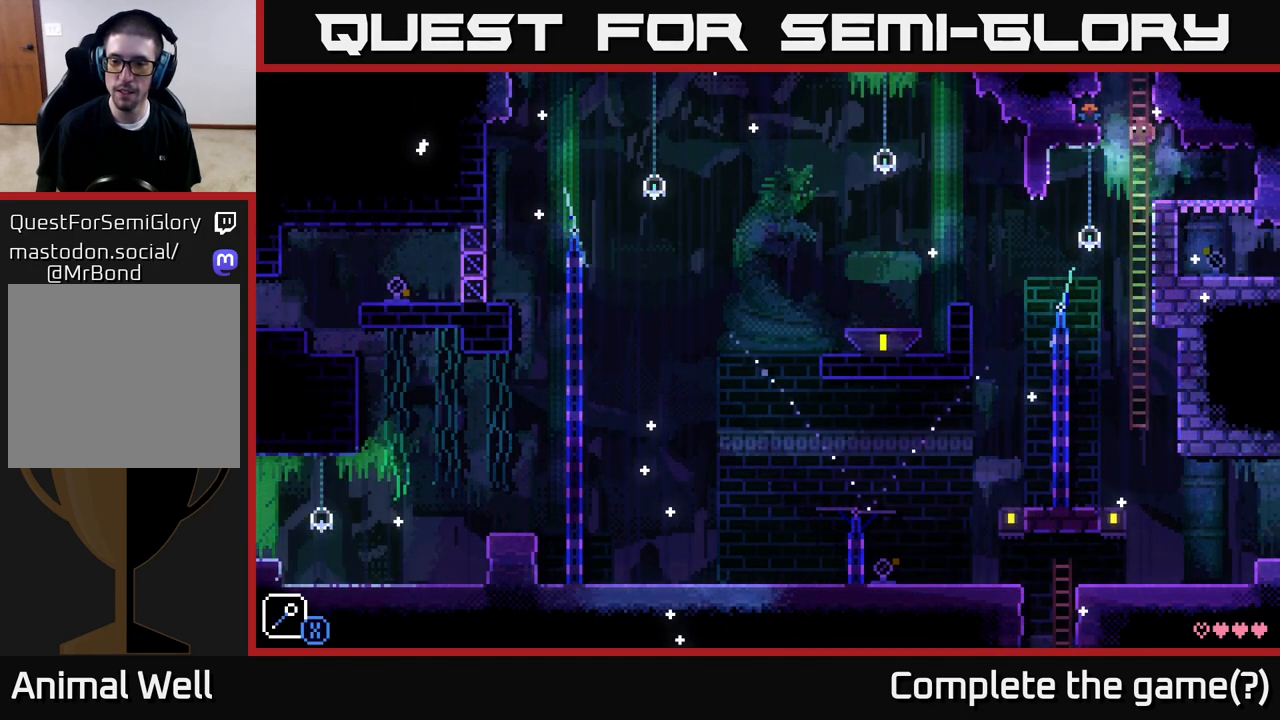
{"buttons": [], "left_stick": "right", "right_stick": "center", "events": [[367, "left_stick", "right"]]}
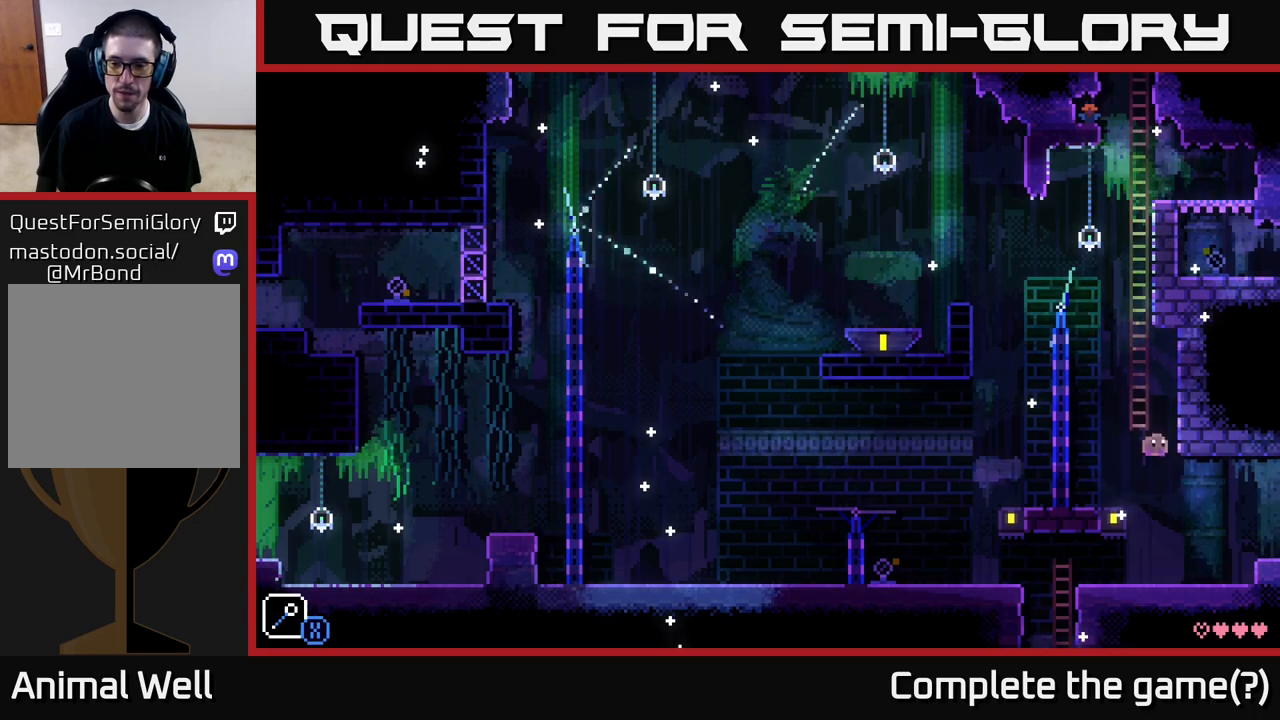
{"buttons": [], "left_stick": "right", "right_stick": "center", "events": [[217, "A", "down"], [300, "A", "up"]]}
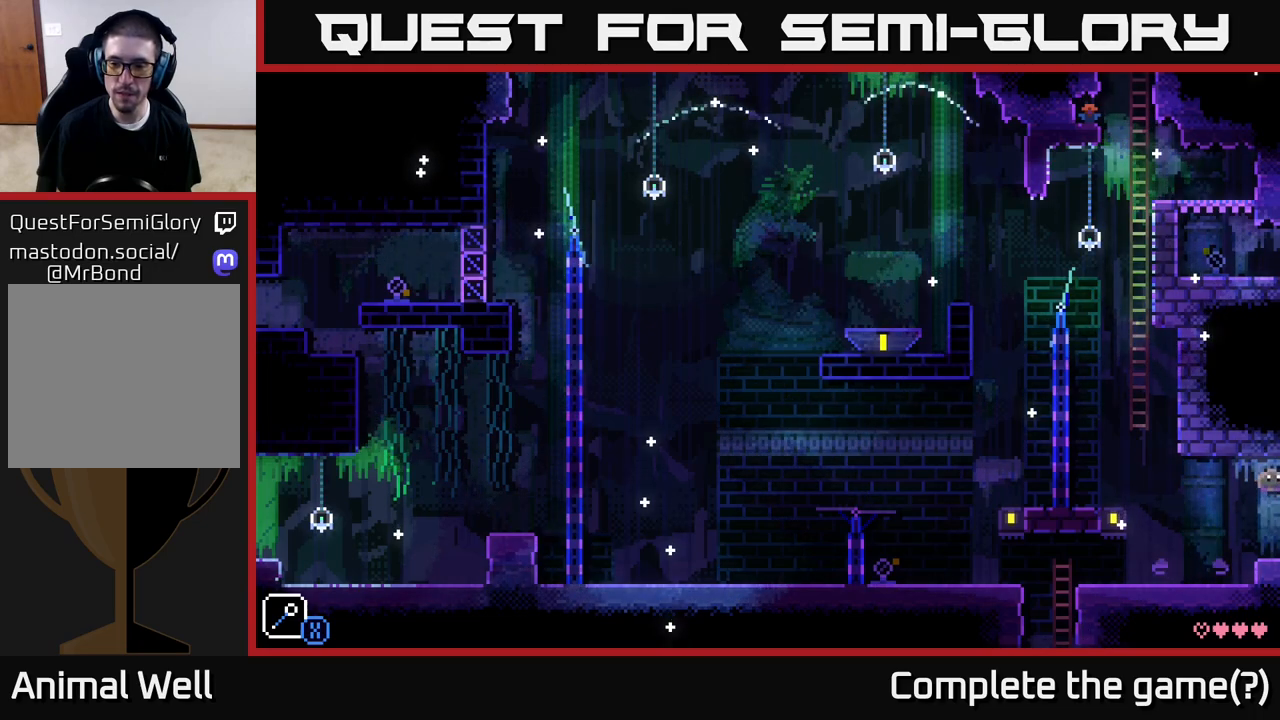
{"buttons": [], "left_stick": "right", "right_stick": "center", "events": [[133, "left_stick", "center"], [467, "left_stick", "right"]]}
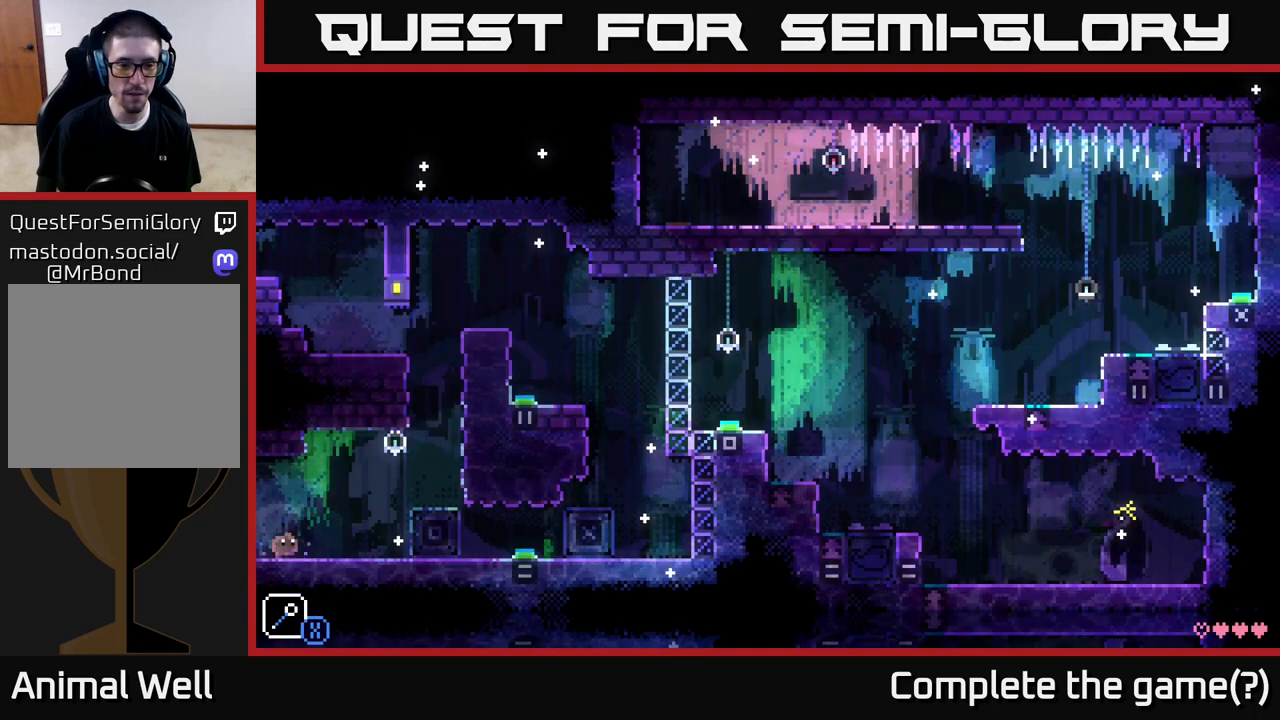
{"buttons": [], "left_stick": "right", "right_stick": "center", "events": [[333, "A", "down"], [433, "A", "up"]]}
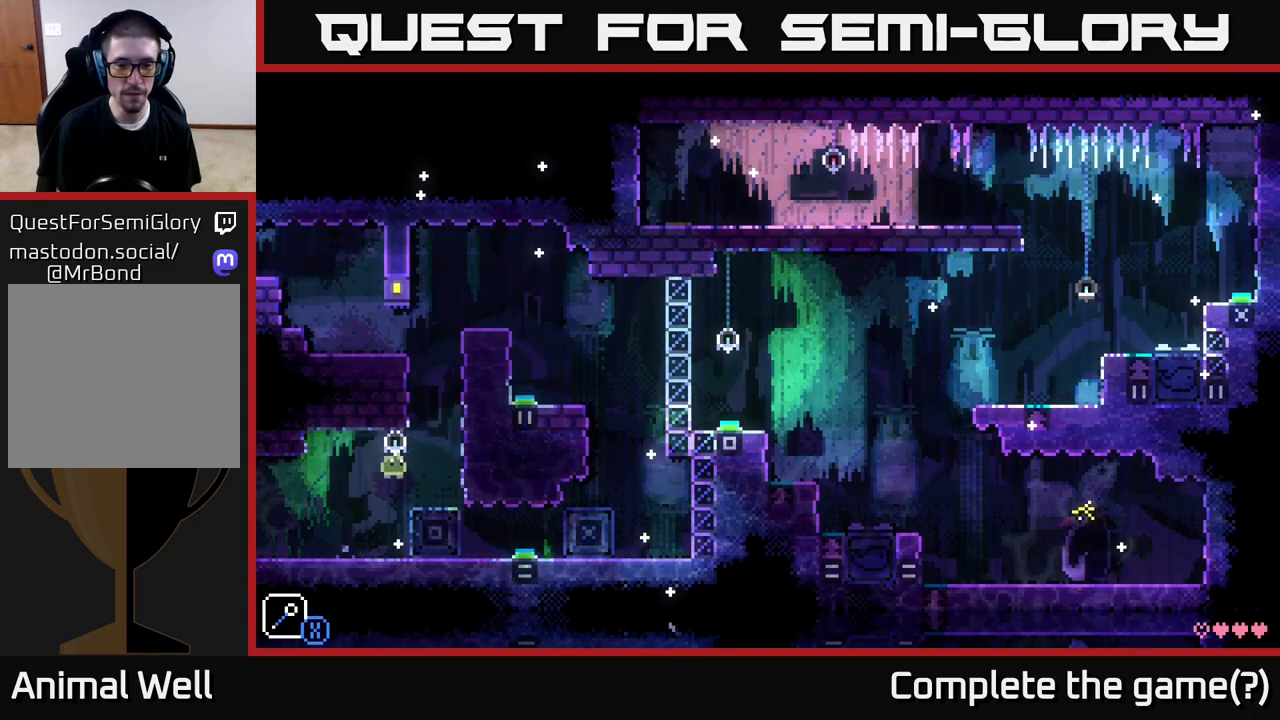
{"buttons": [], "left_stick": "center", "right_stick": "center", "events": [[167, "left_stick", "center"]]}
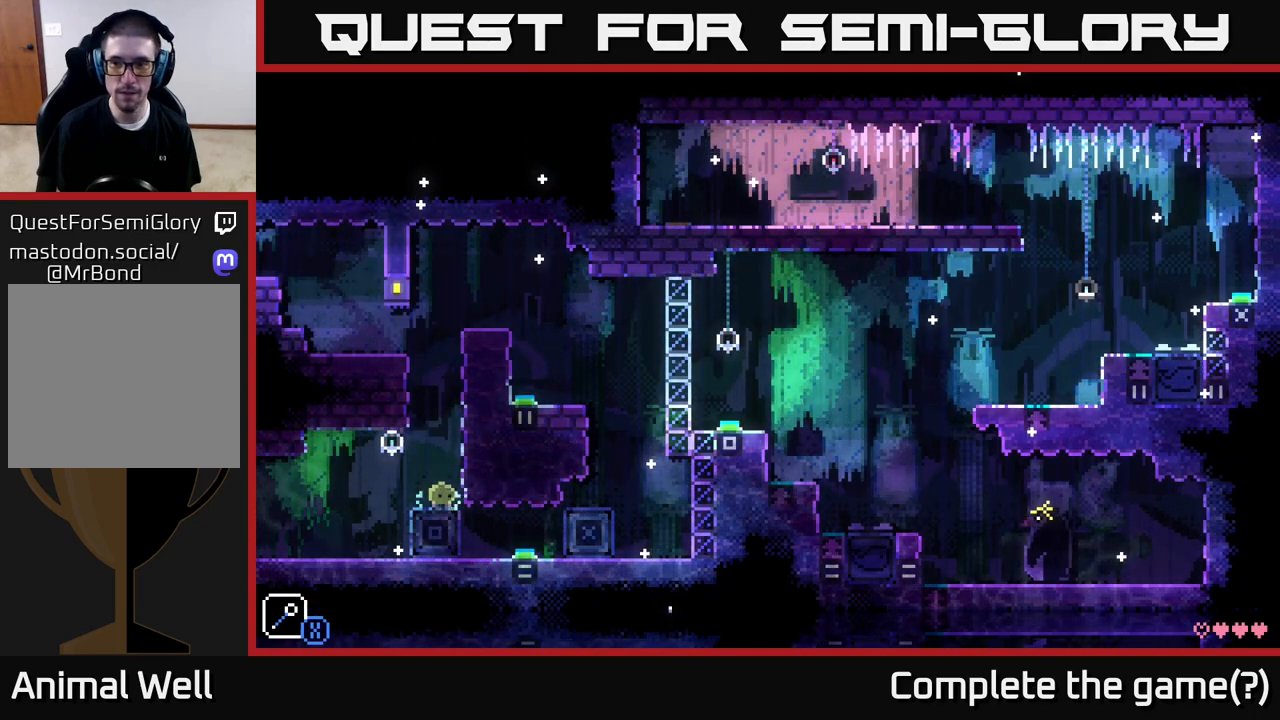
{"buttons": ["SELECT"], "left_stick": "center", "right_stick": "center", "events": [[500, "SELECT", "down"]]}
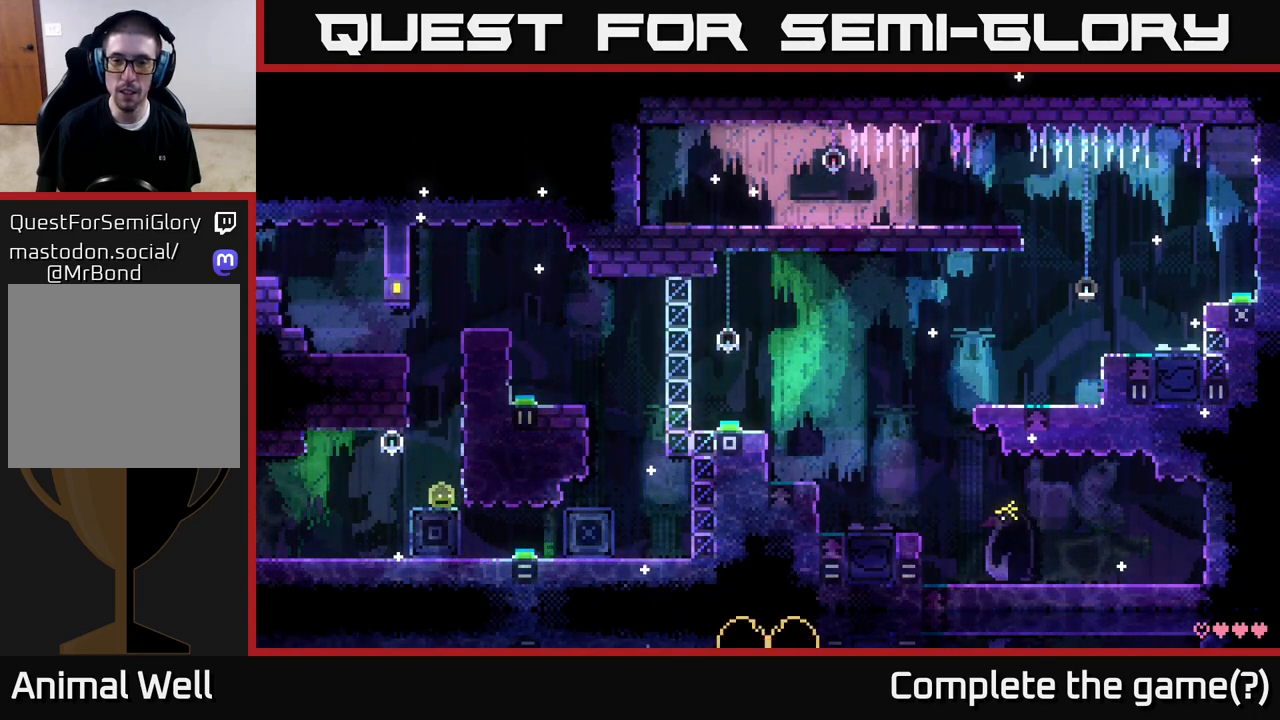
{"buttons": [], "left_stick": "center", "right_stick": "center", "events": [[167, "SELECT", "up"]]}
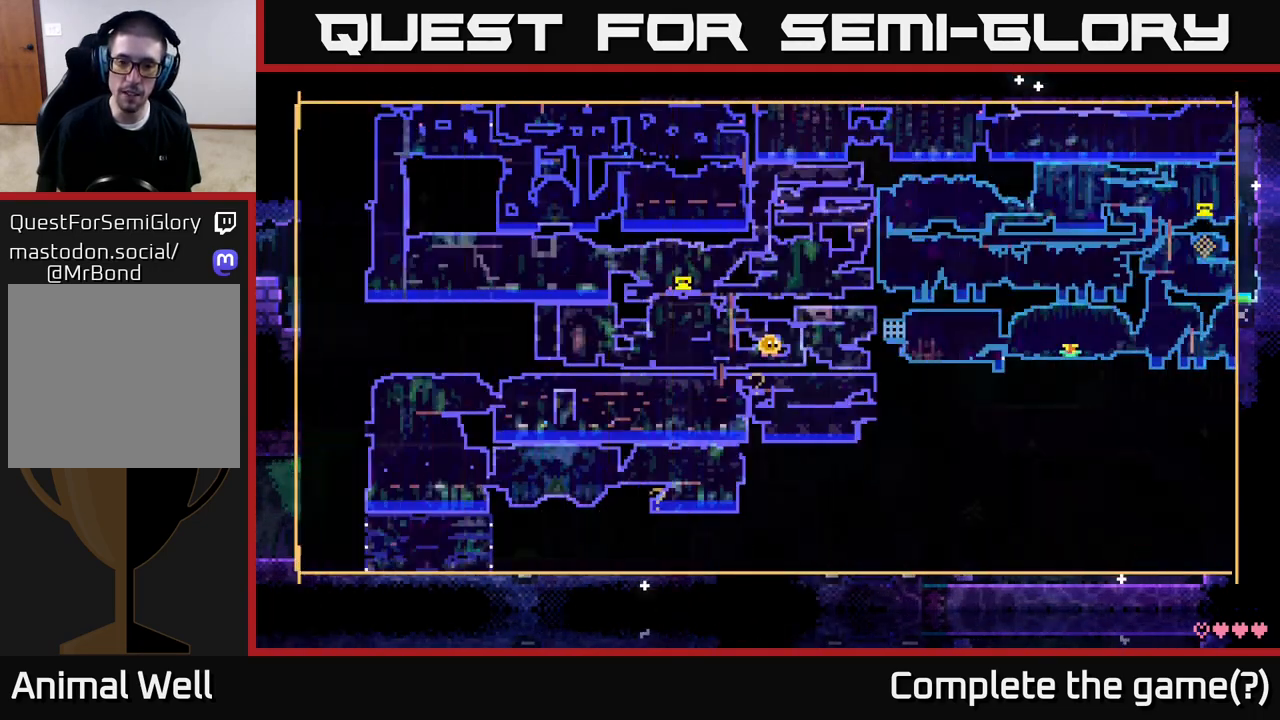
{"buttons": [], "left_stick": "center", "right_stick": "center", "events": []}
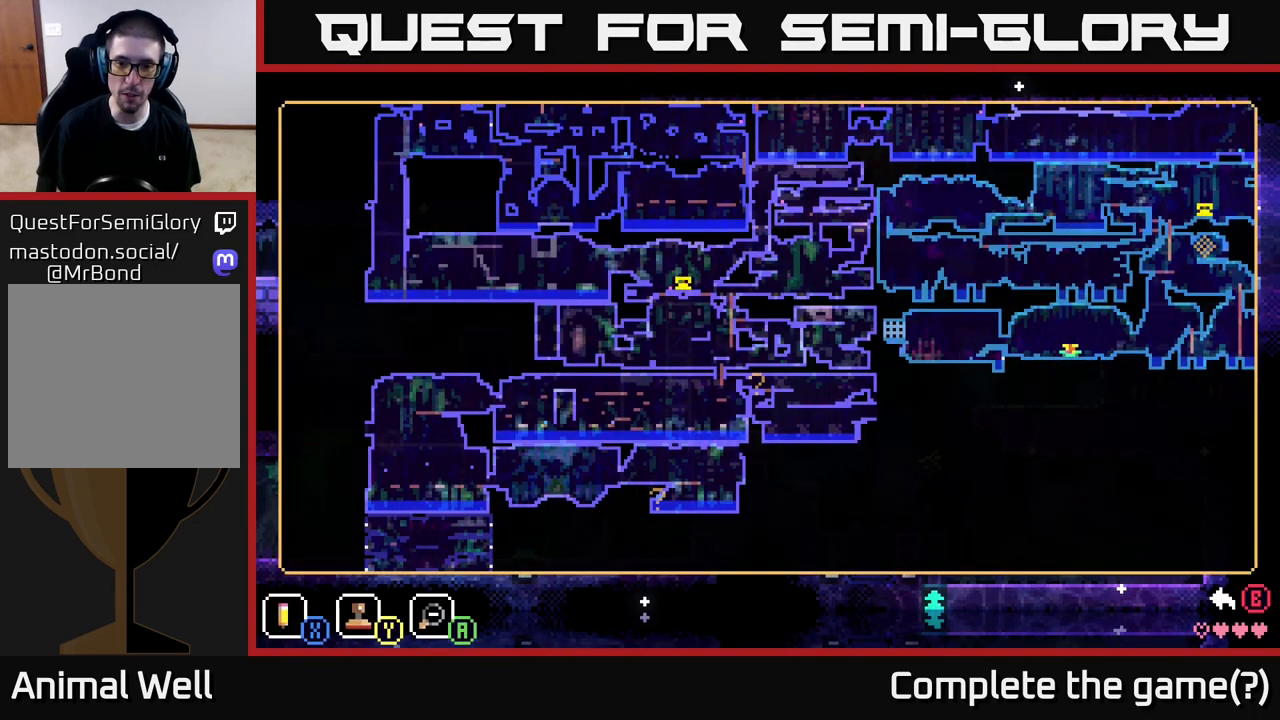
{"buttons": [], "left_stick": "center", "right_stick": "center", "events": []}
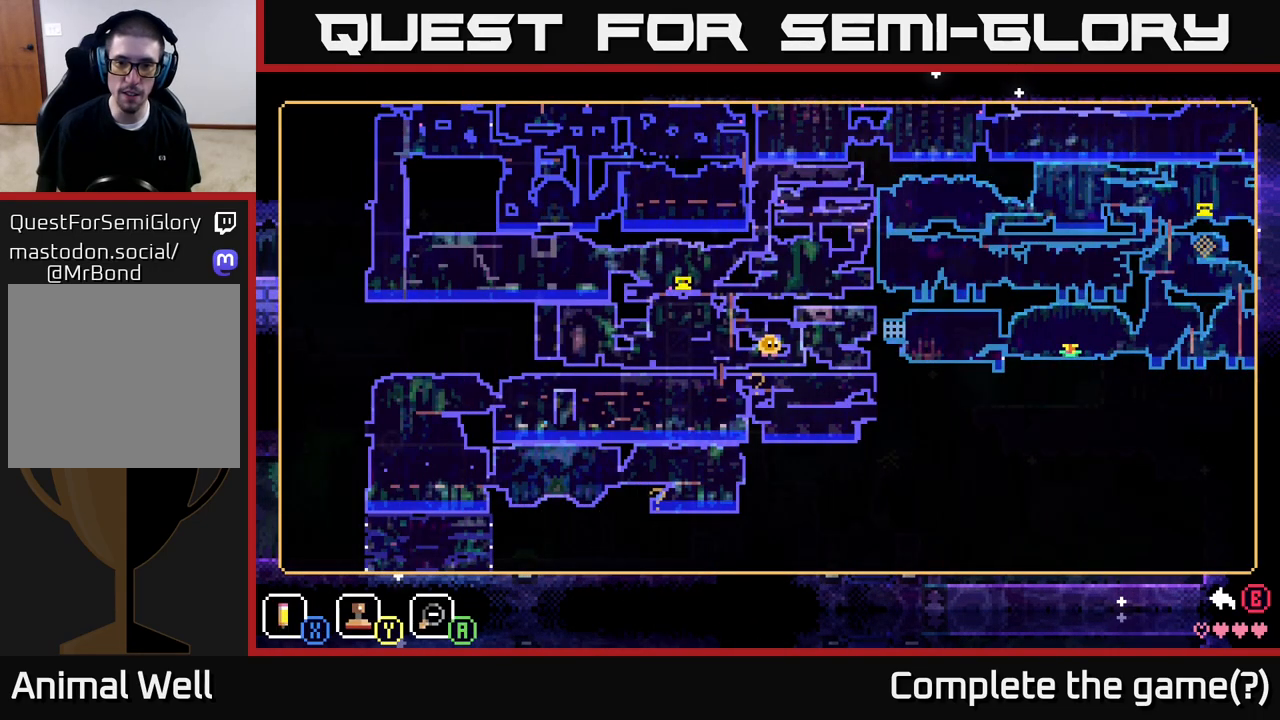
{"buttons": [], "left_stick": "center", "right_stick": "center", "events": []}
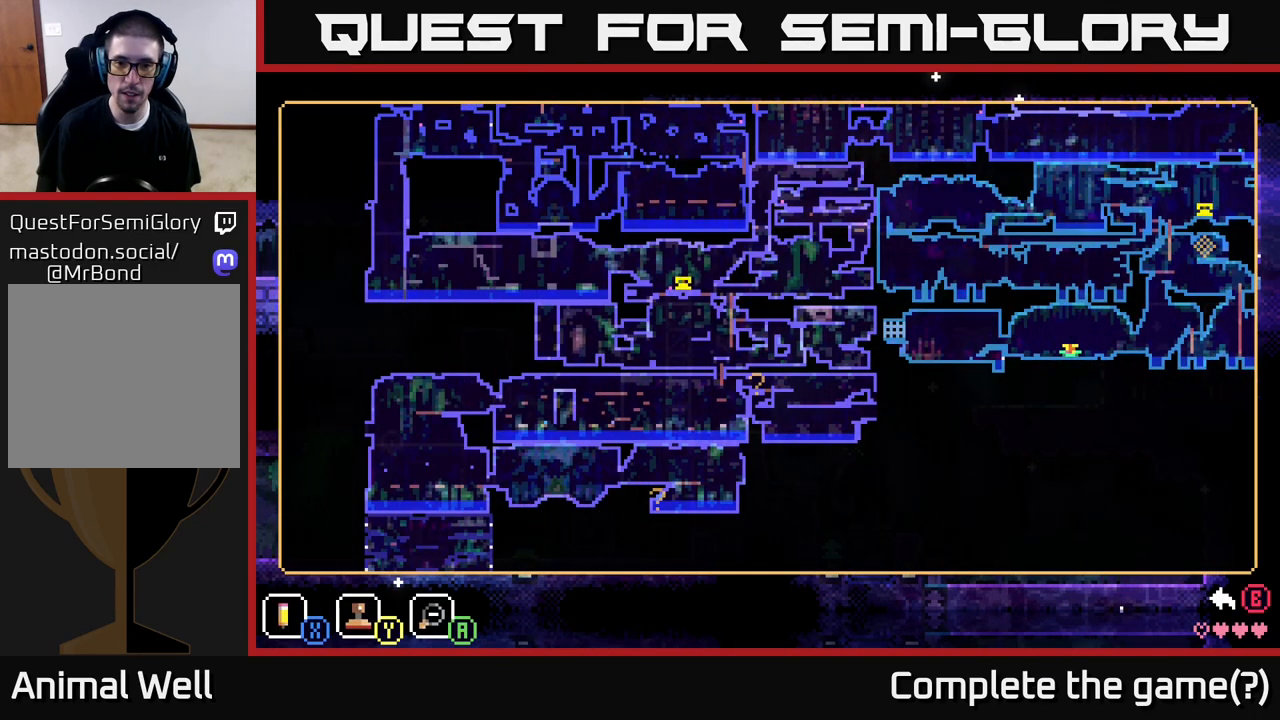
{"buttons": [], "left_stick": "center", "right_stick": "center", "events": [[133, "SELECT", "down"], [250, "SELECT", "up"]]}
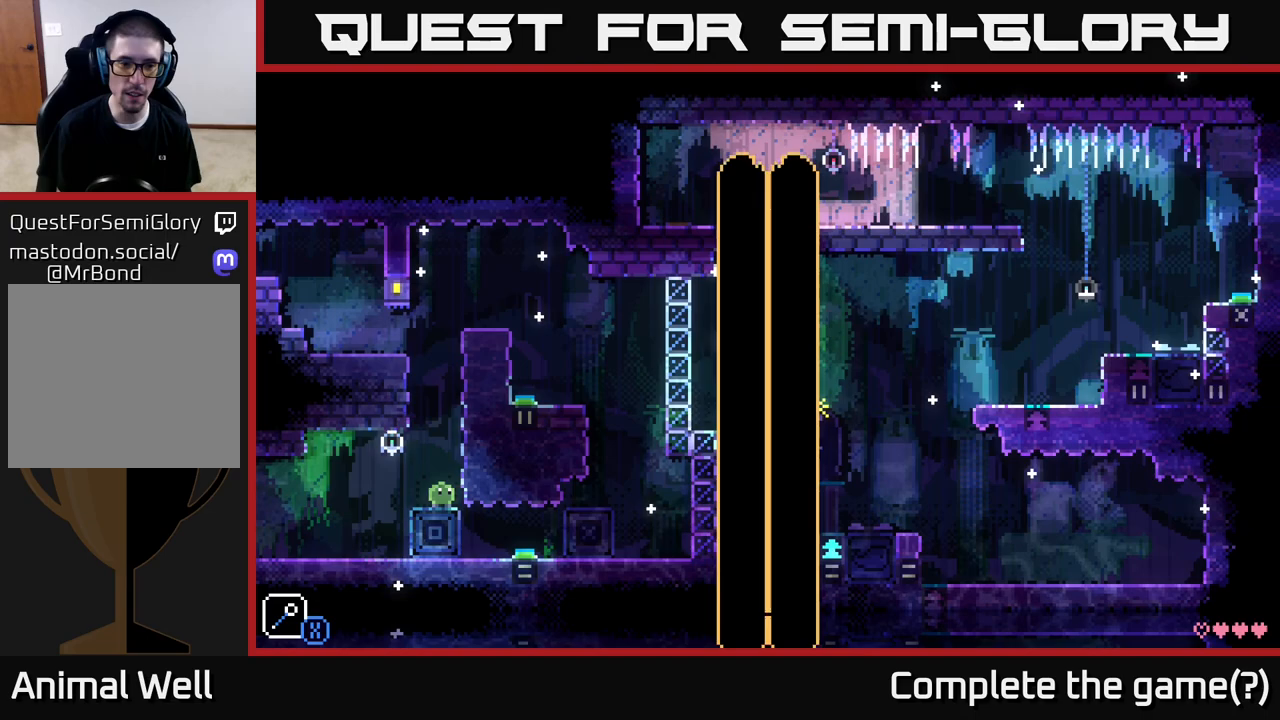
{"buttons": [], "left_stick": "left", "right_stick": "center", "events": [[233, "left_stick", "left"]]}
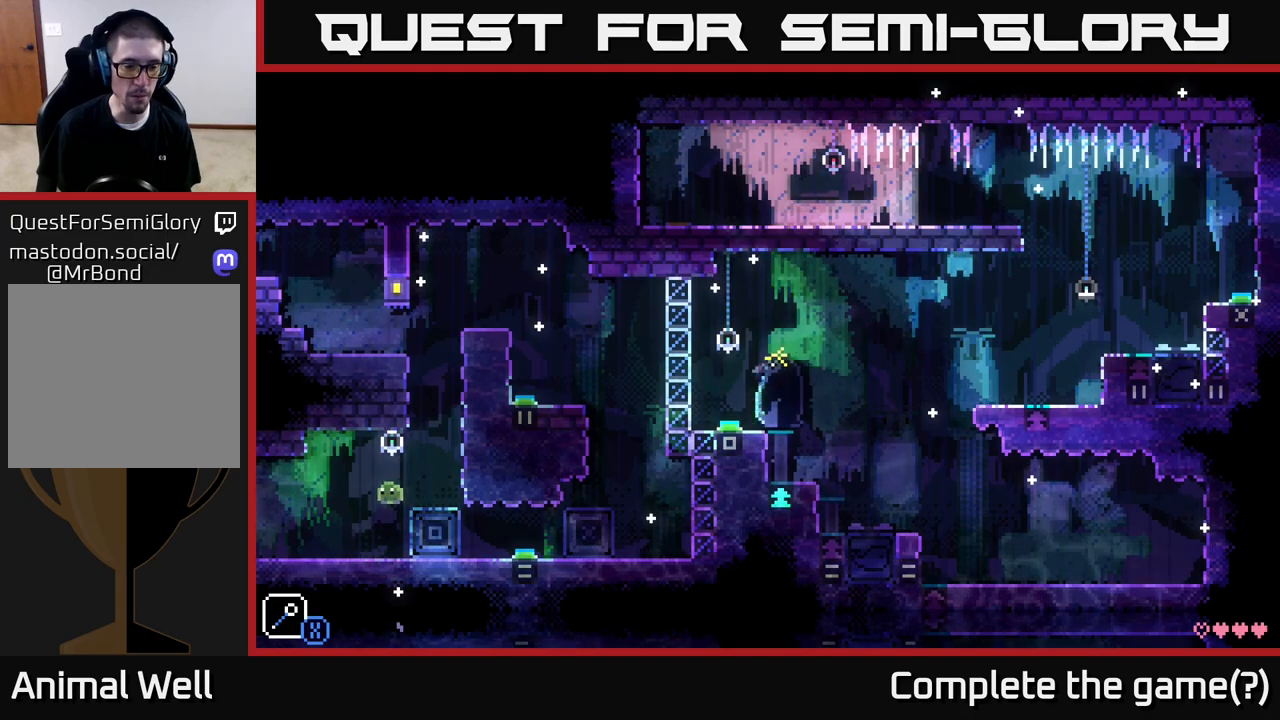
{"buttons": [], "left_stick": "left", "right_stick": "center", "events": []}
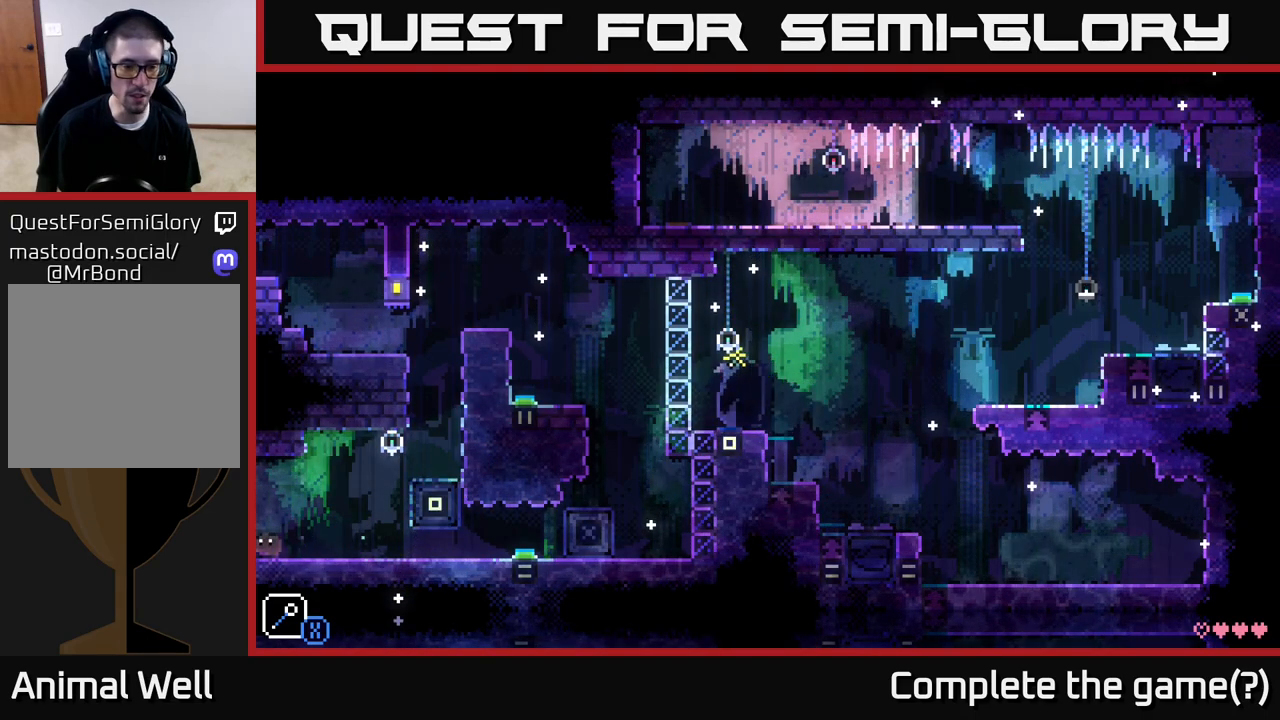
{"buttons": [], "left_stick": "left", "right_stick": "center", "events": []}
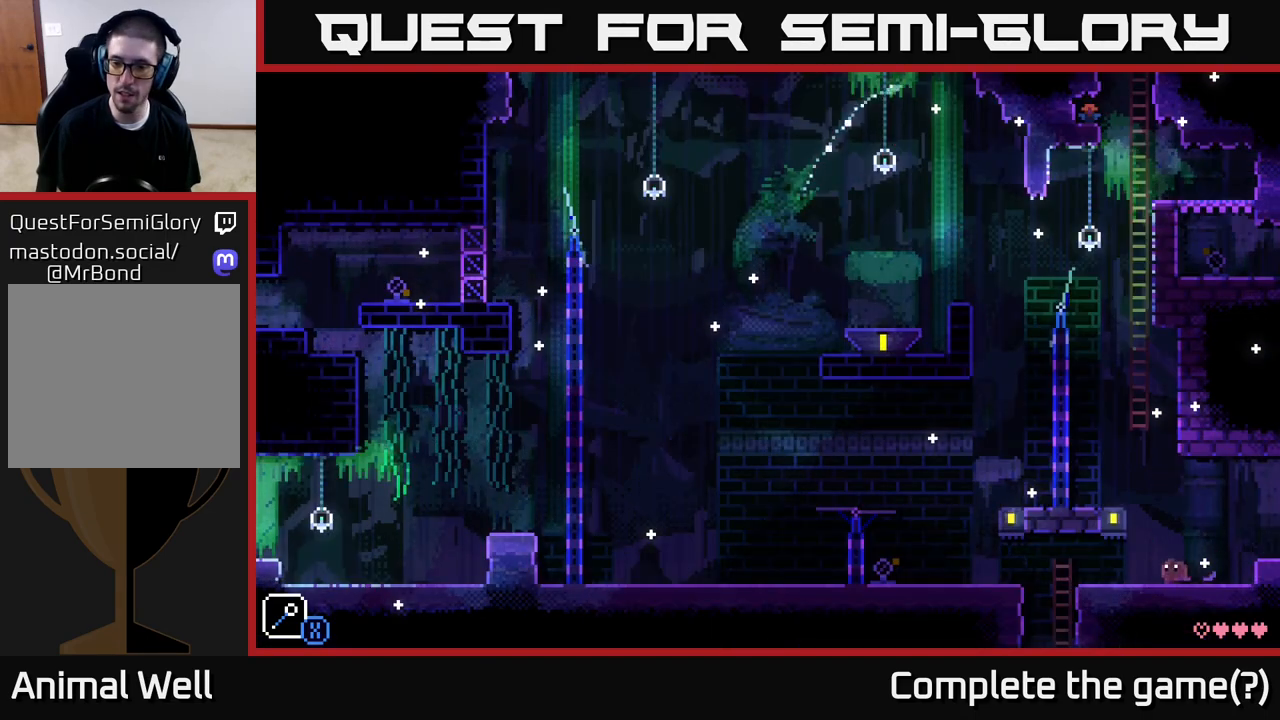
{"buttons": [], "left_stick": "left", "right_stick": "center", "events": []}
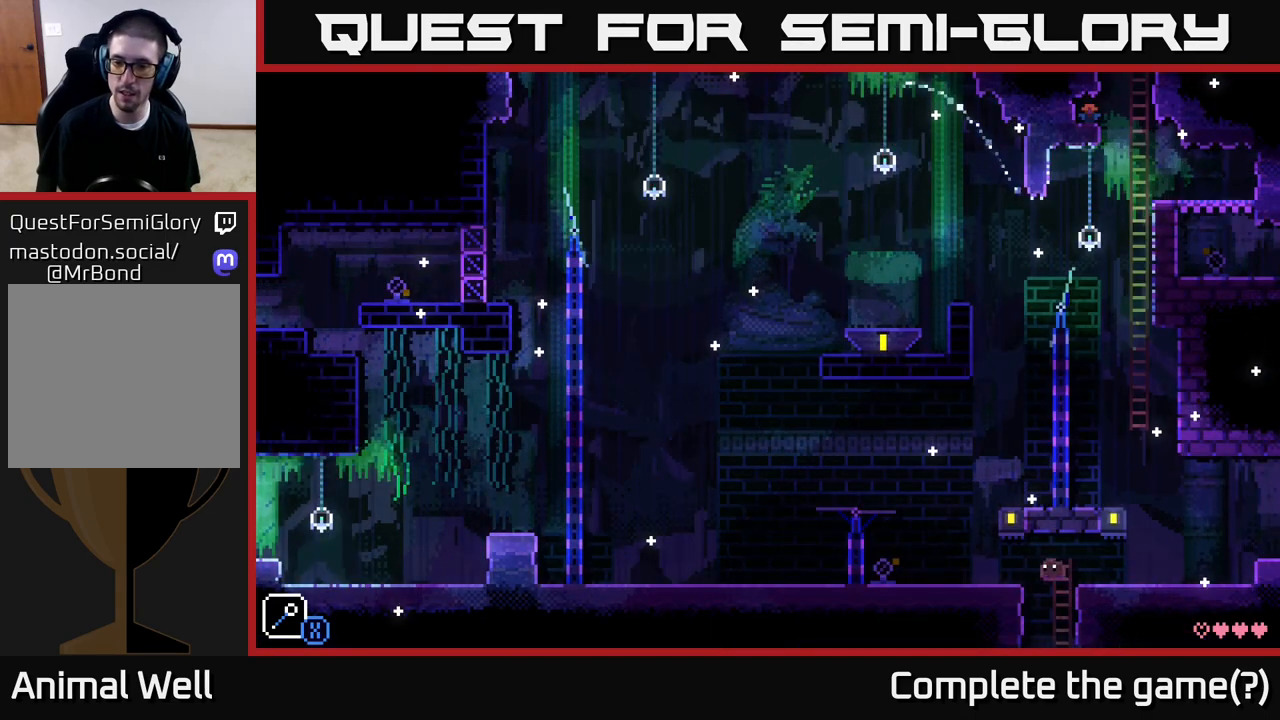
{"buttons": [], "left_stick": "right", "right_stick": "center", "events": [[50, "left_stick", "center"], [100, "left_stick", "right"]]}
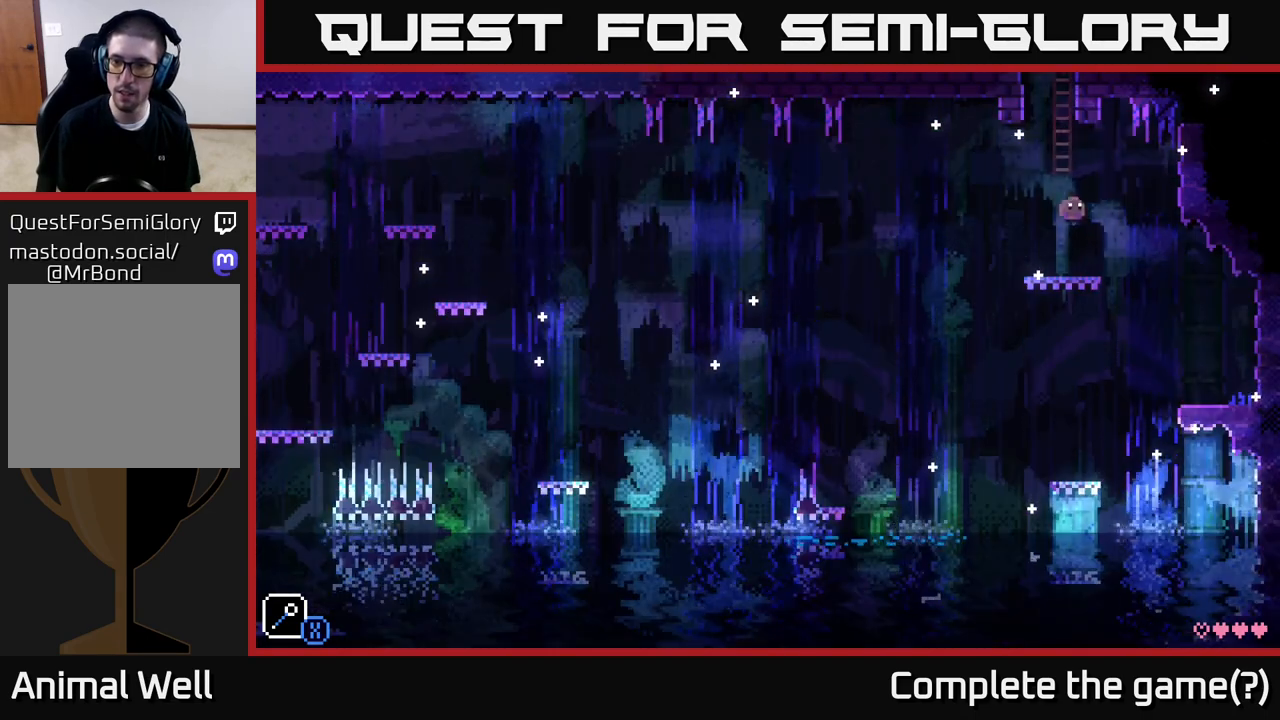
{"buttons": [], "left_stick": "center", "right_stick": "center", "events": [[50, "left_stick", "up"], [233, "left_stick", "center"]]}
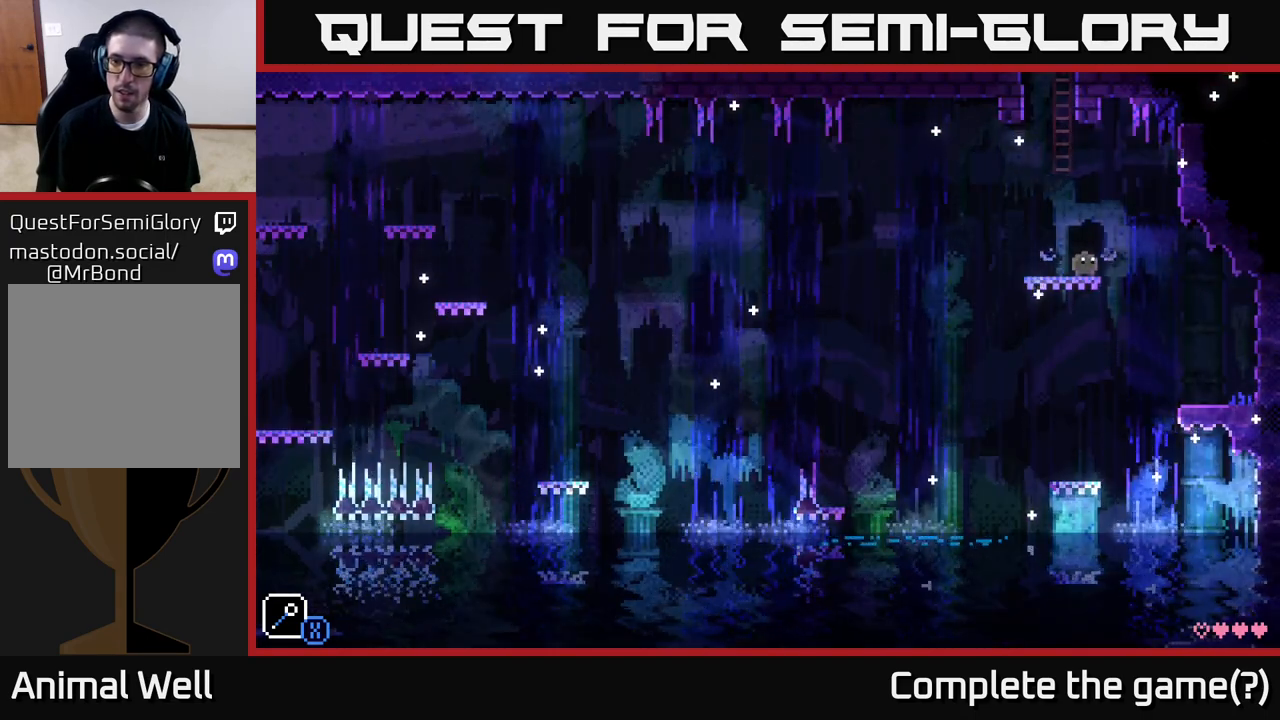
{"buttons": [], "left_stick": "right", "right_stick": "center", "events": [[67, "left_stick", "right"]]}
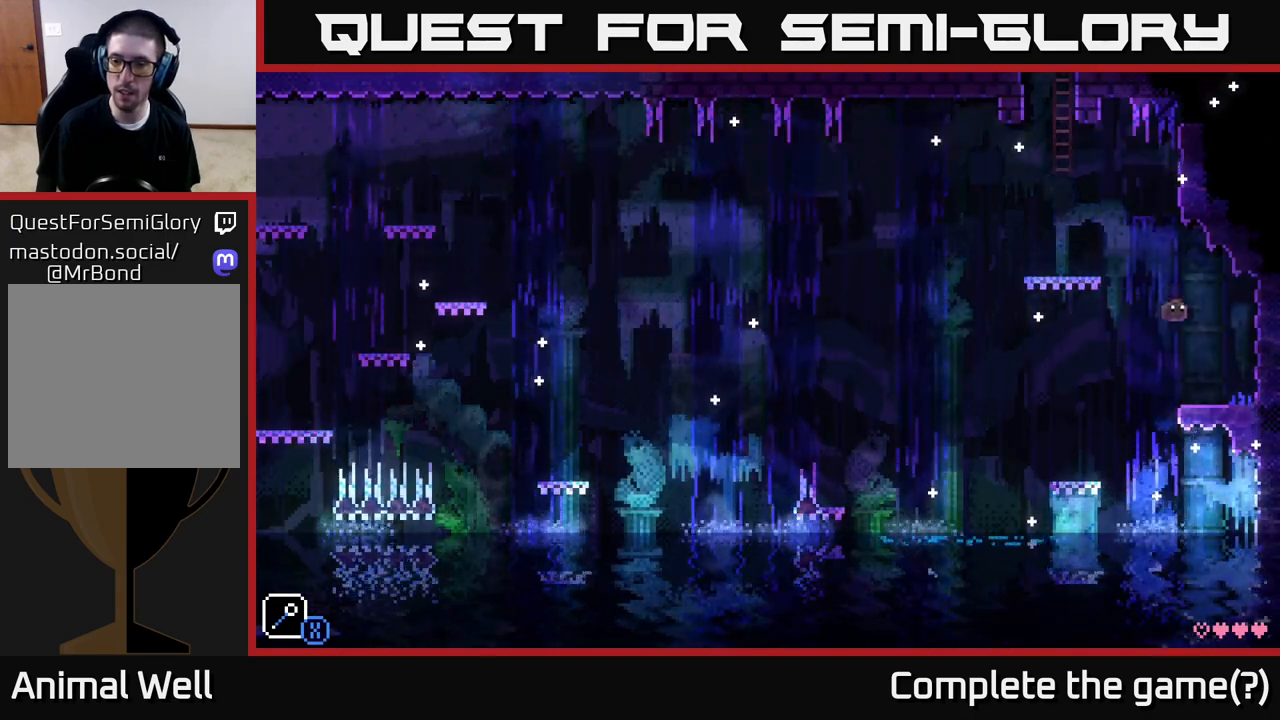
{"buttons": ["A"], "left_stick": "right", "right_stick": "center", "events": [[300, "A", "down"]]}
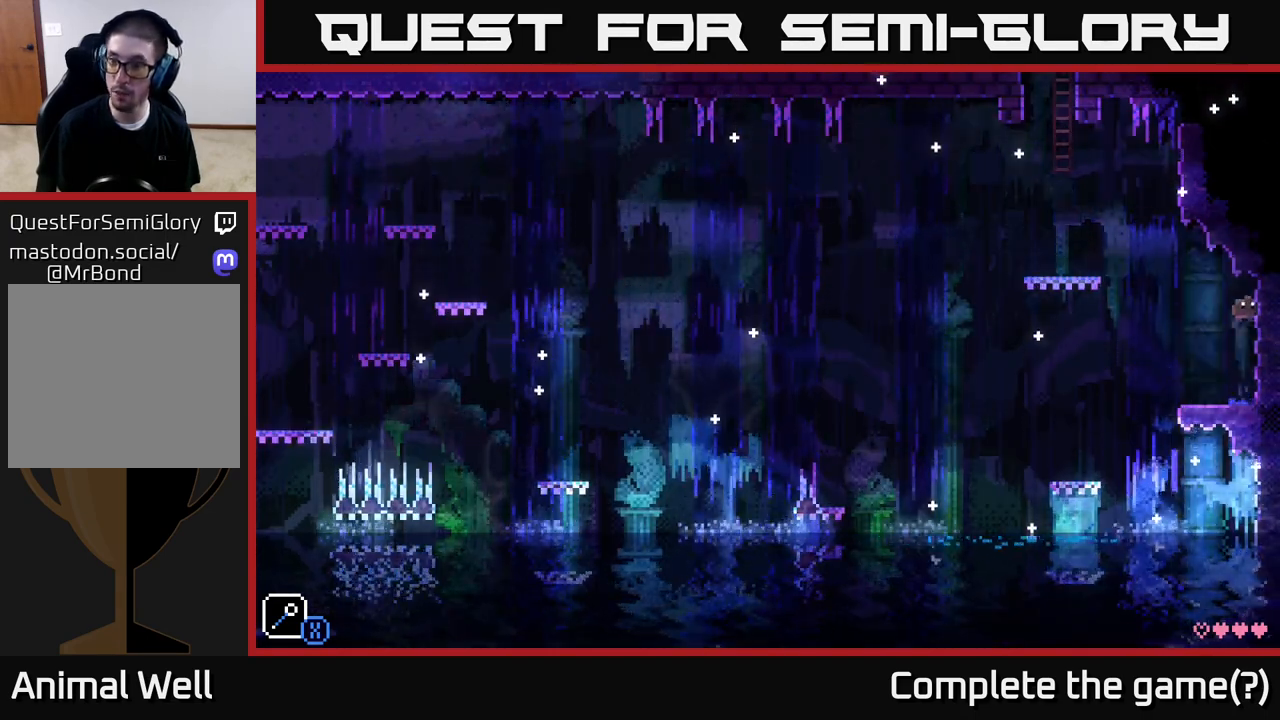
{"buttons": [], "left_stick": "center", "right_stick": "center", "events": [[250, "A", "up"], [333, "left_stick", "center"]]}